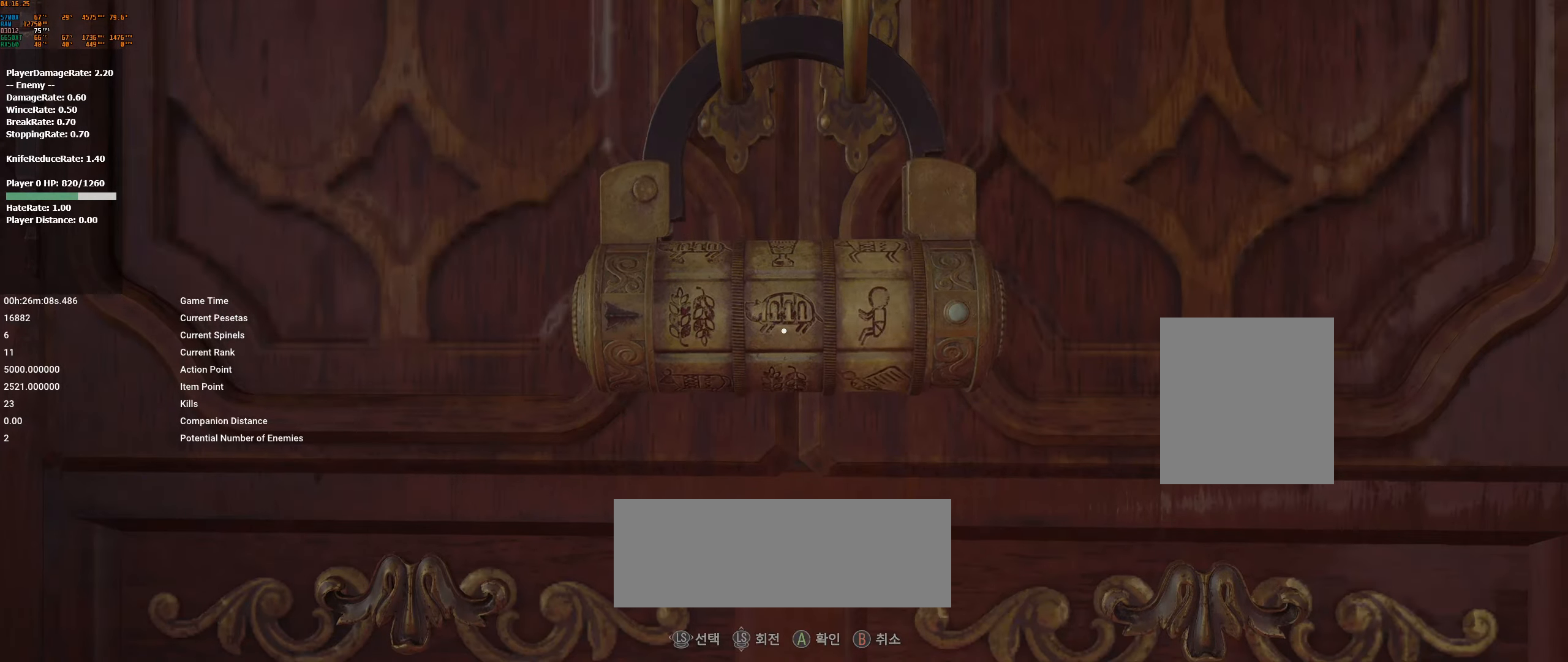
Gameplay with a controller (Xbox layout); each line is a JSON object with the inputs held at the frame after it. "events" lists button and stick changes between this image and that frame as [ms after this image, input, new state], when the widget could be followed in between. Not read: DPAD_DOWN DPAD_LEFT DPAD_RIGHT DPAD_UP L1 L3 R1 R3 other_buttons right_stick.
{"buttons": [], "left_stick": "center", "events": [[16, "A", "up"]]}
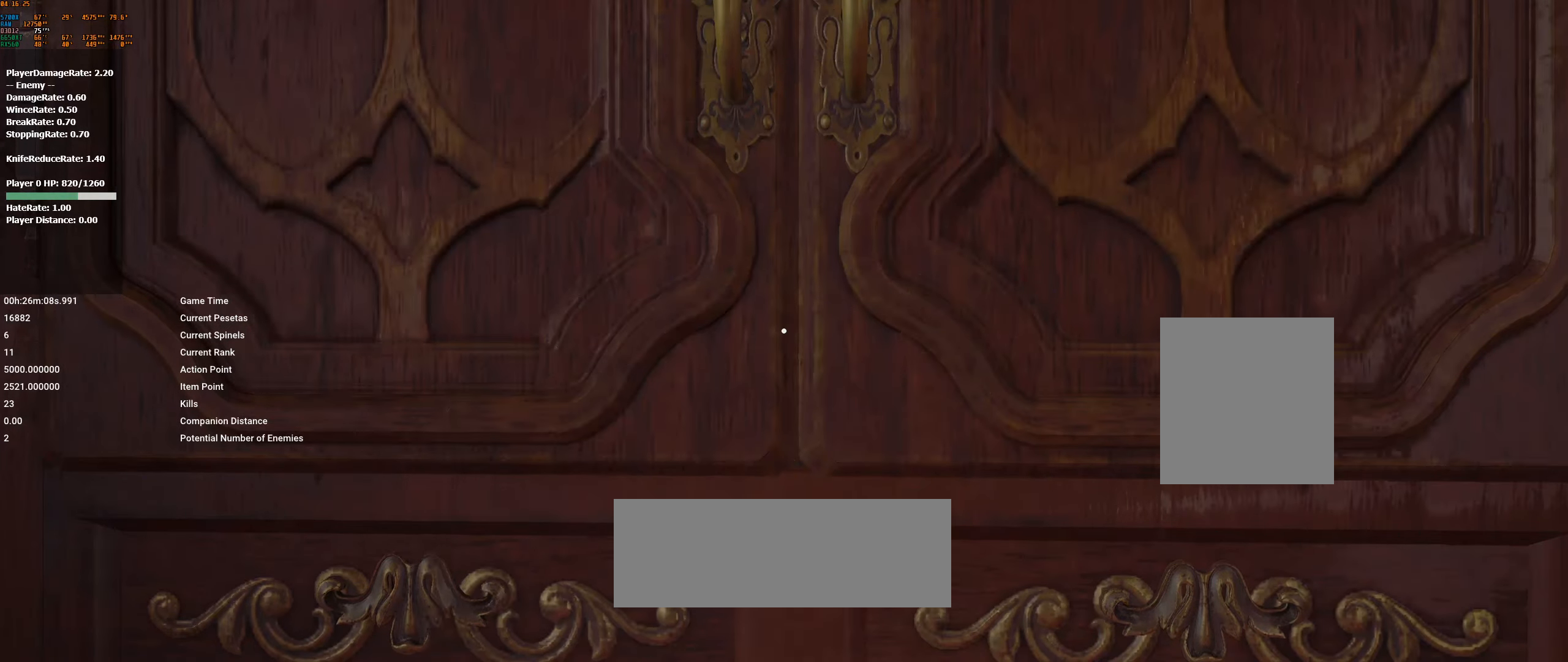
{"buttons": [], "left_stick": "up", "events": [[200, "left_stick", "left"], [333, "A", "down"], [350, "left_stick", "up"], [416, "A", "up"]]}
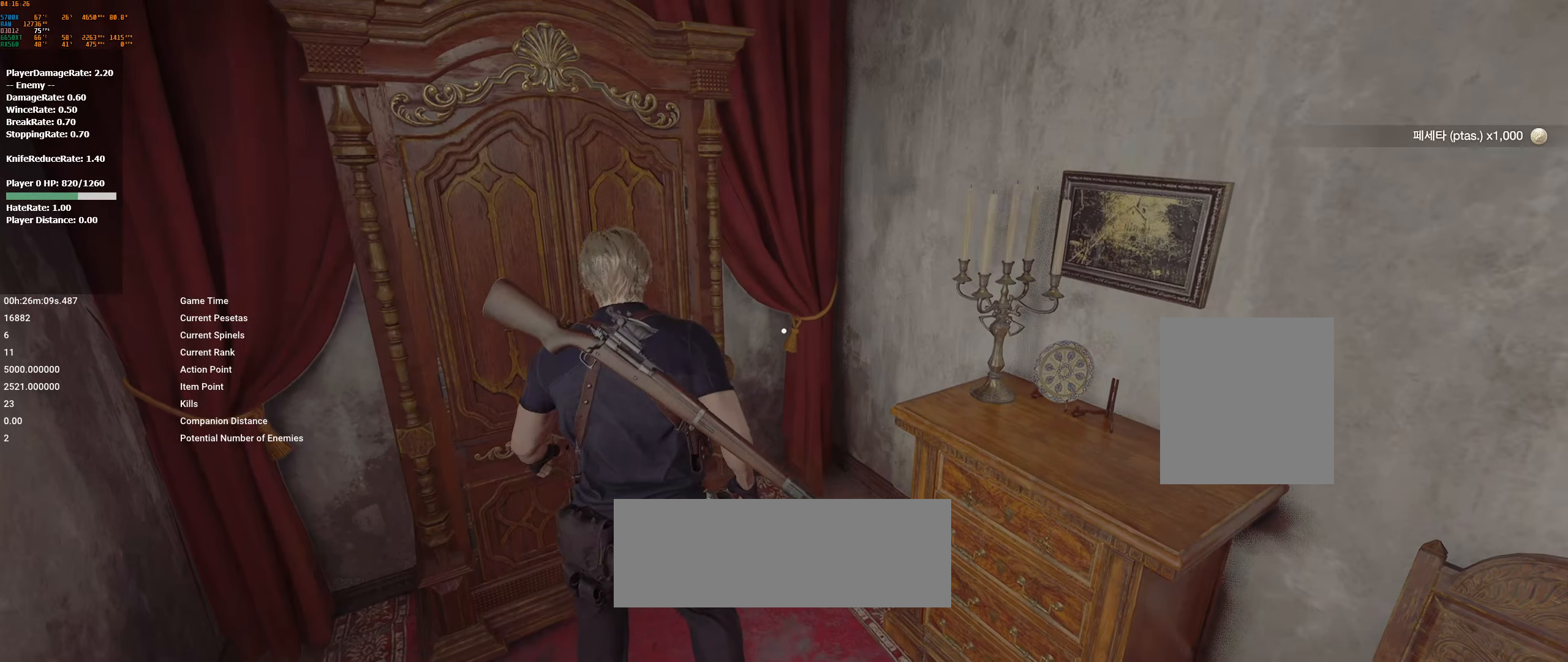
{"buttons": [], "left_stick": "up", "events": [[16, "A", "down"], [100, "A", "up"], [166, "A", "down"], [250, "A", "up"]]}
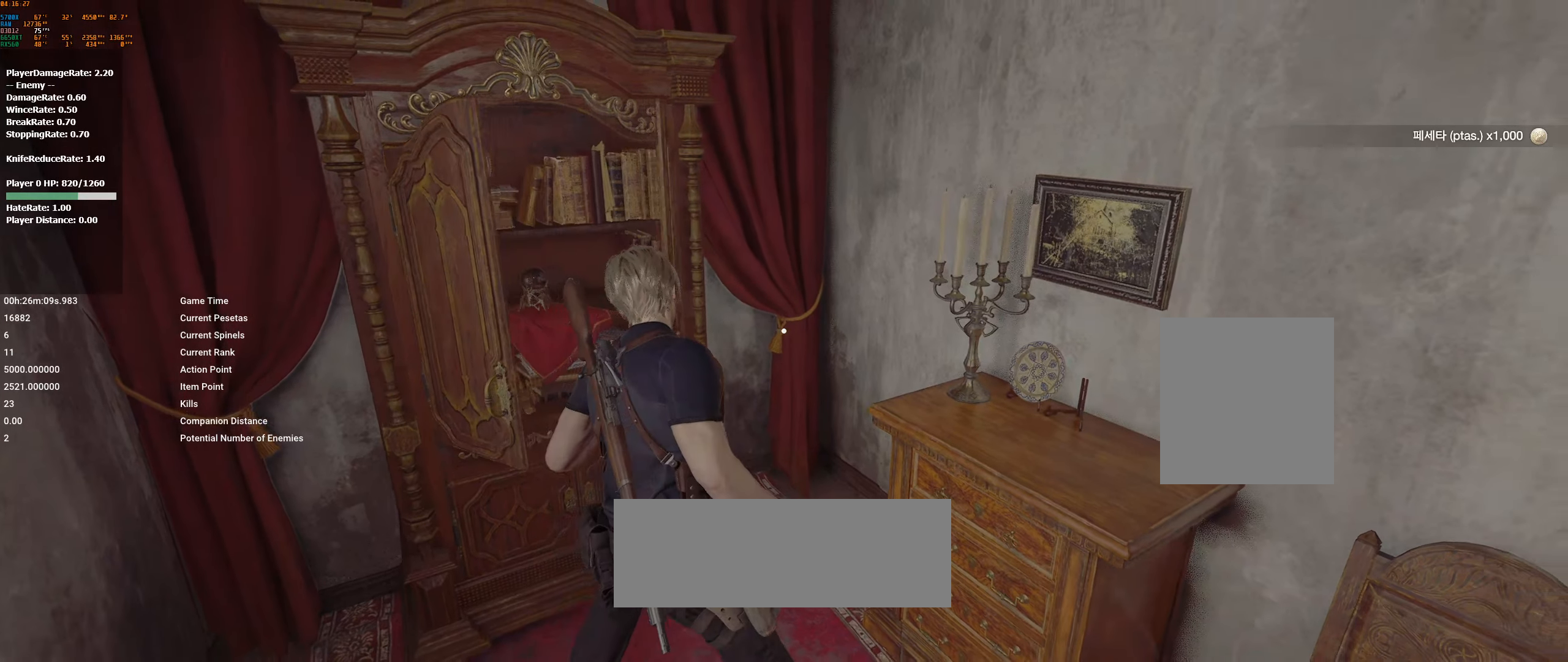
{"buttons": [], "left_stick": "up-left", "events": [[300, "left_stick", "up-left"]]}
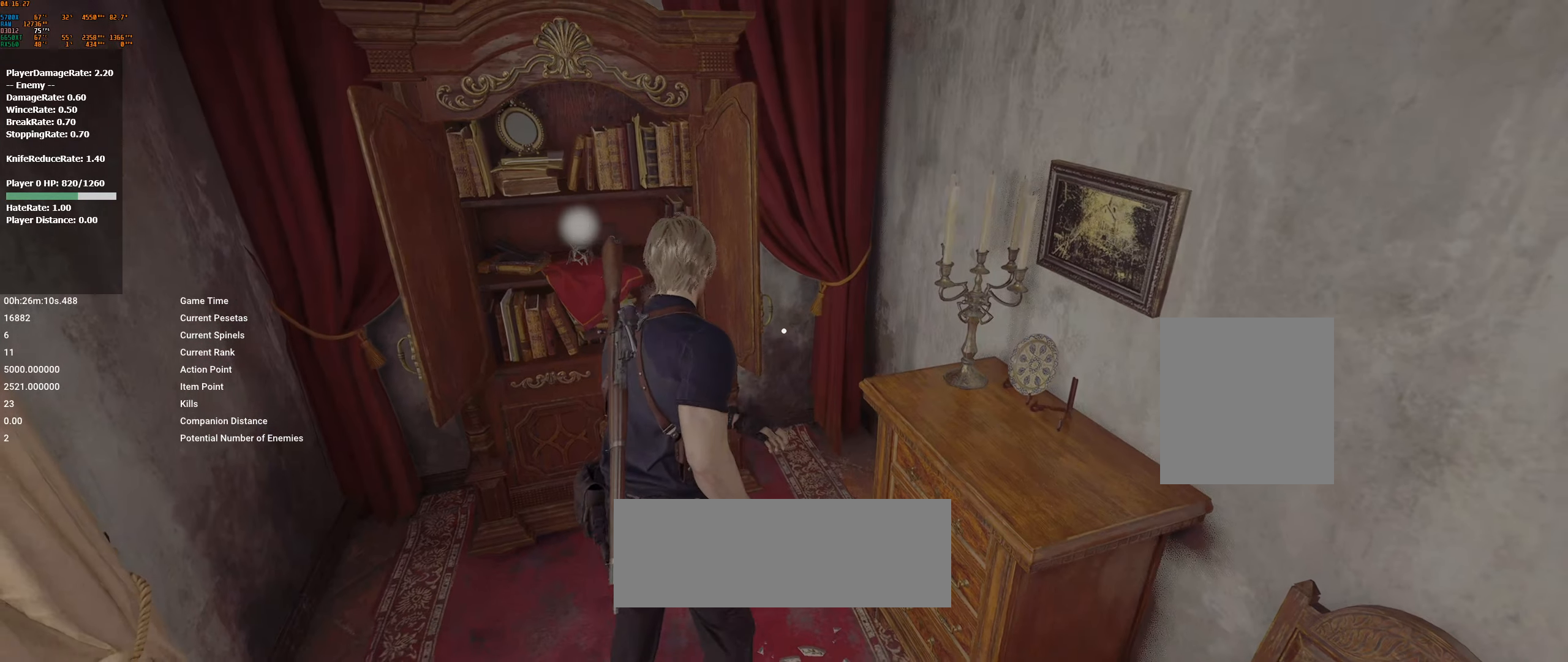
{"buttons": [], "left_stick": "center", "events": [[166, "left_stick", "center"], [316, "A", "down"], [450, "A", "up"]]}
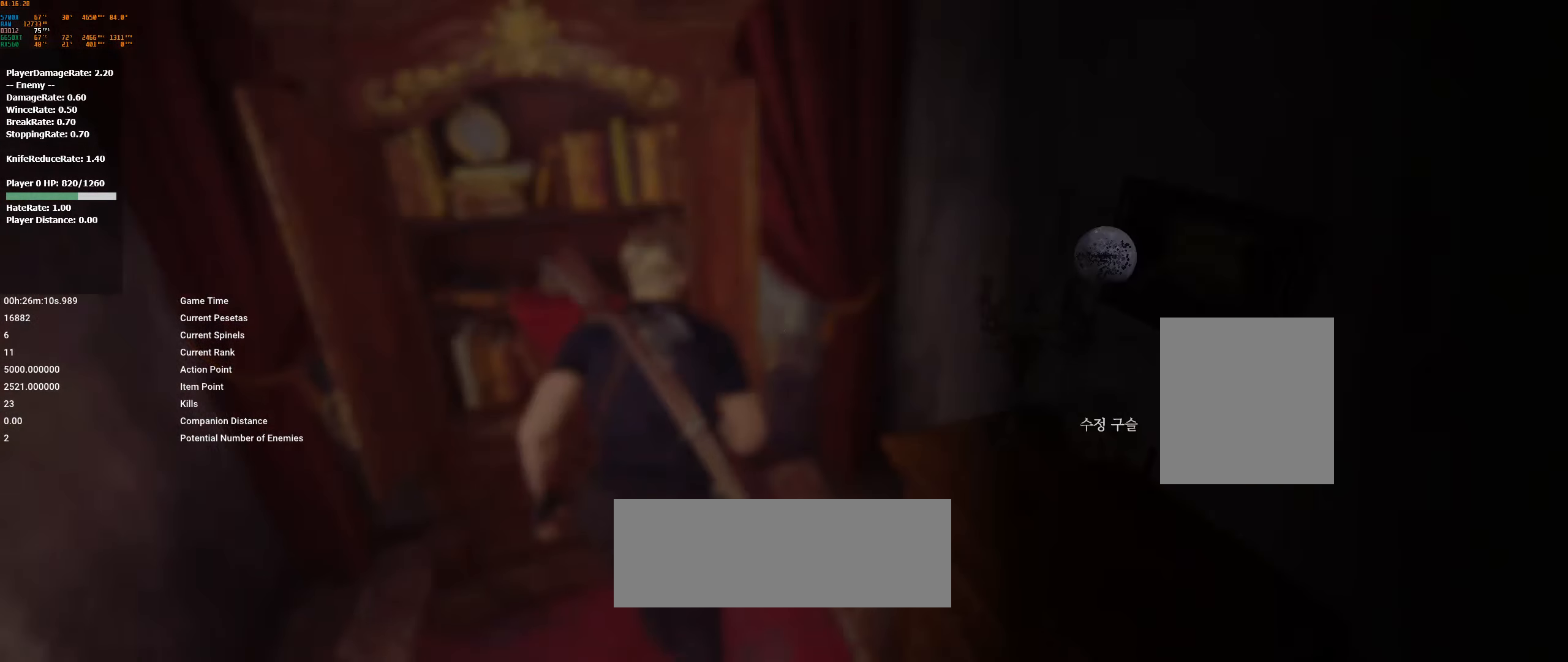
{"buttons": [], "left_stick": "center", "events": [[366, "A", "down"], [483, "A", "up"]]}
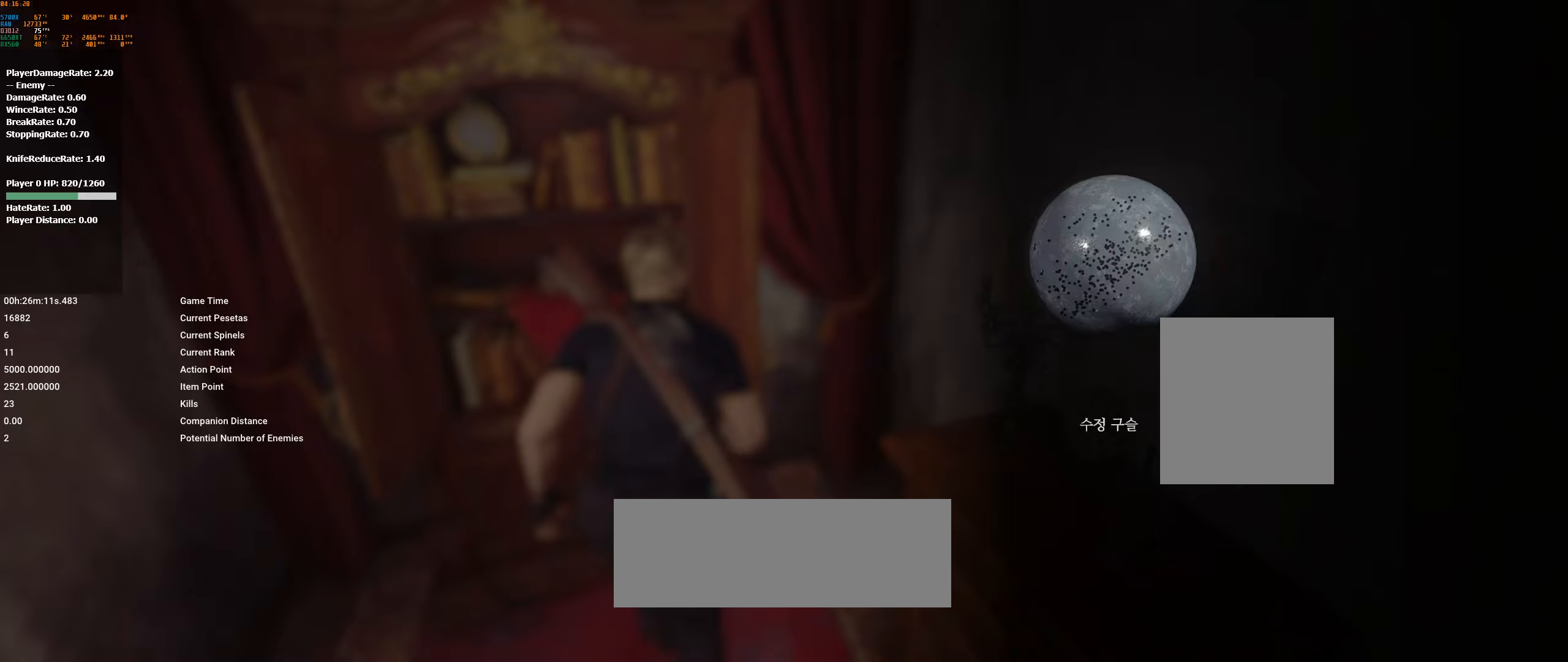
{"buttons": ["A"], "left_stick": "center", "events": [[383, "A", "down"]]}
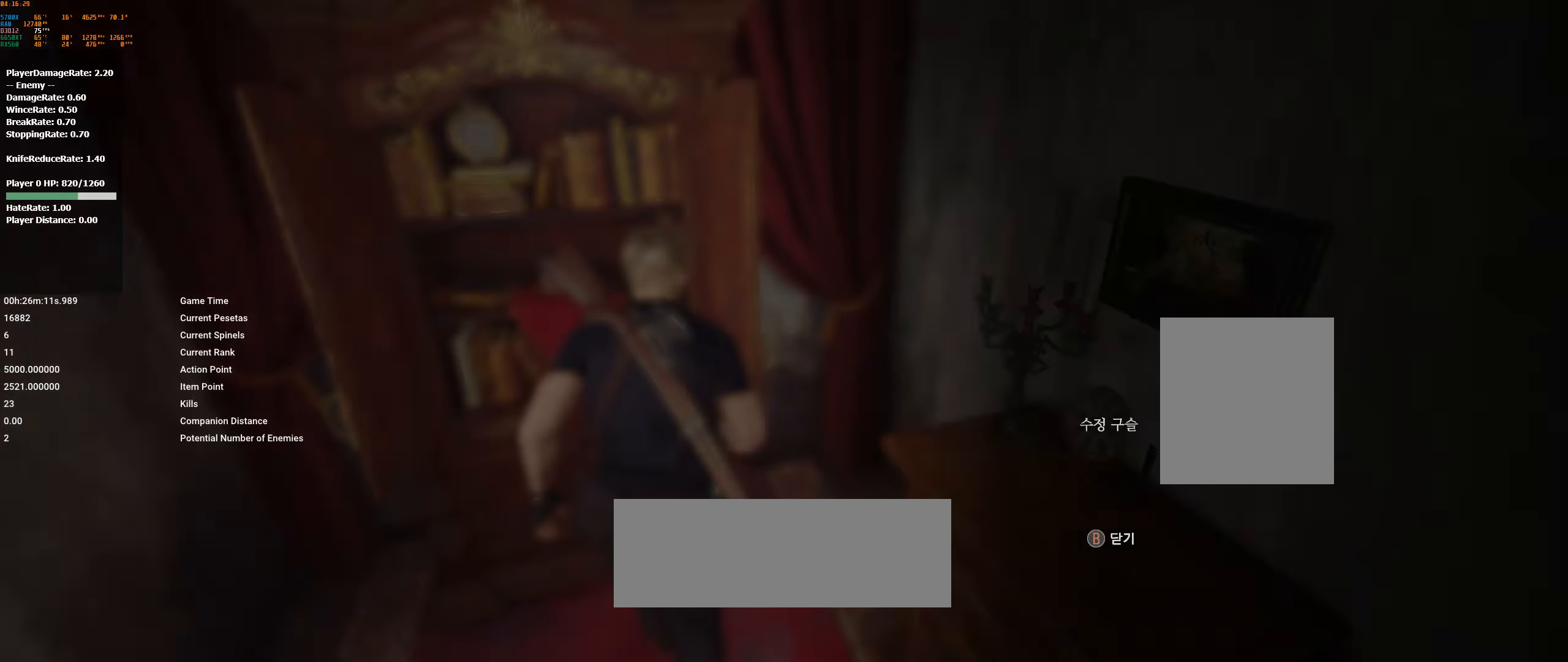
{"buttons": [], "left_stick": "up-right", "events": [[17, "A", "up"], [350, "left_stick", "up-right"]]}
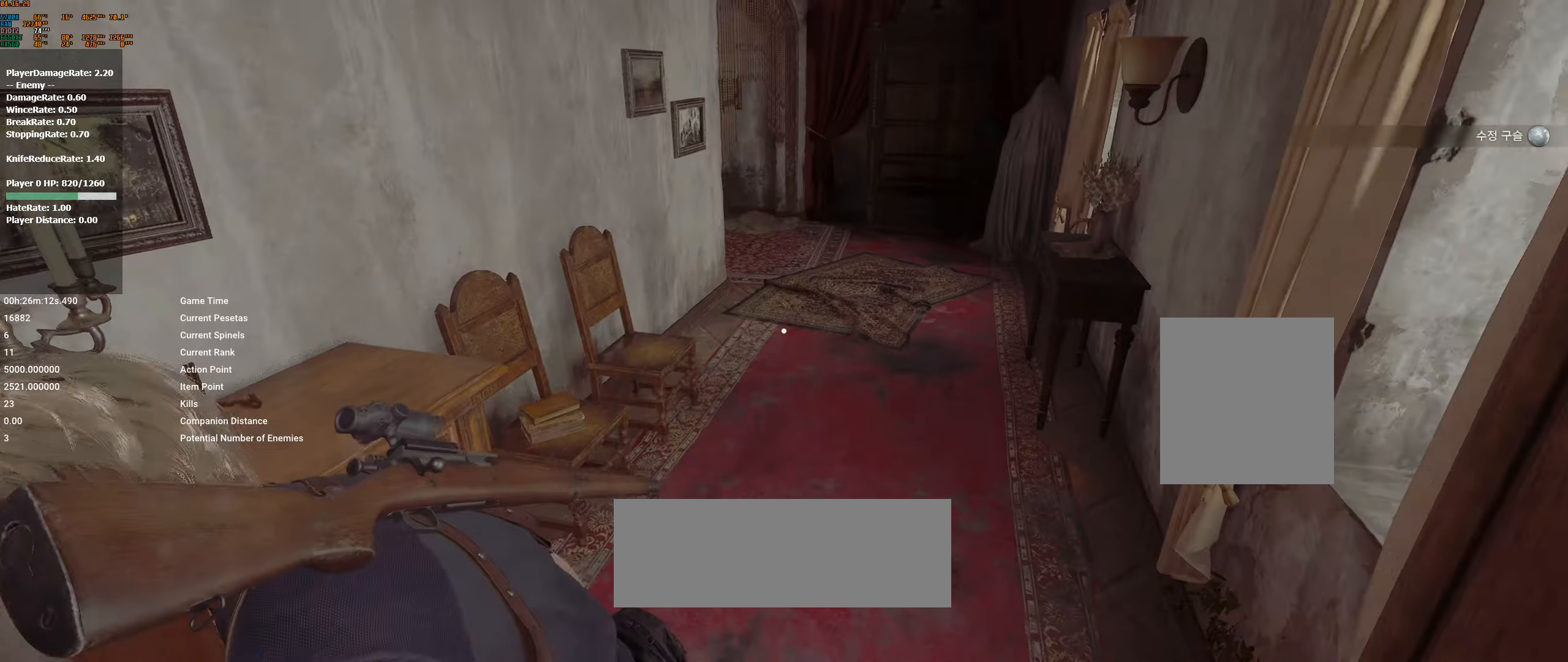
{"buttons": [], "left_stick": "up-right", "events": []}
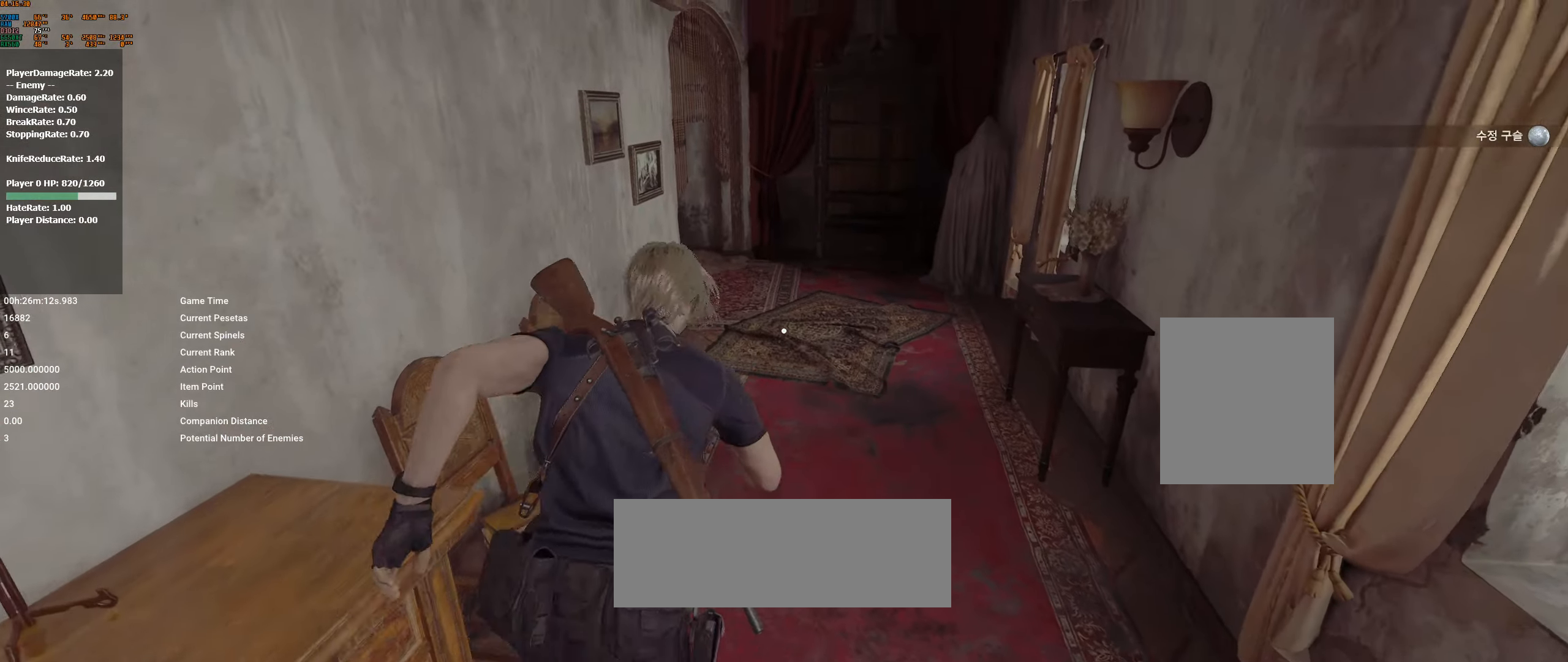
{"buttons": [], "left_stick": "up", "events": [[250, "left_stick", "up"]]}
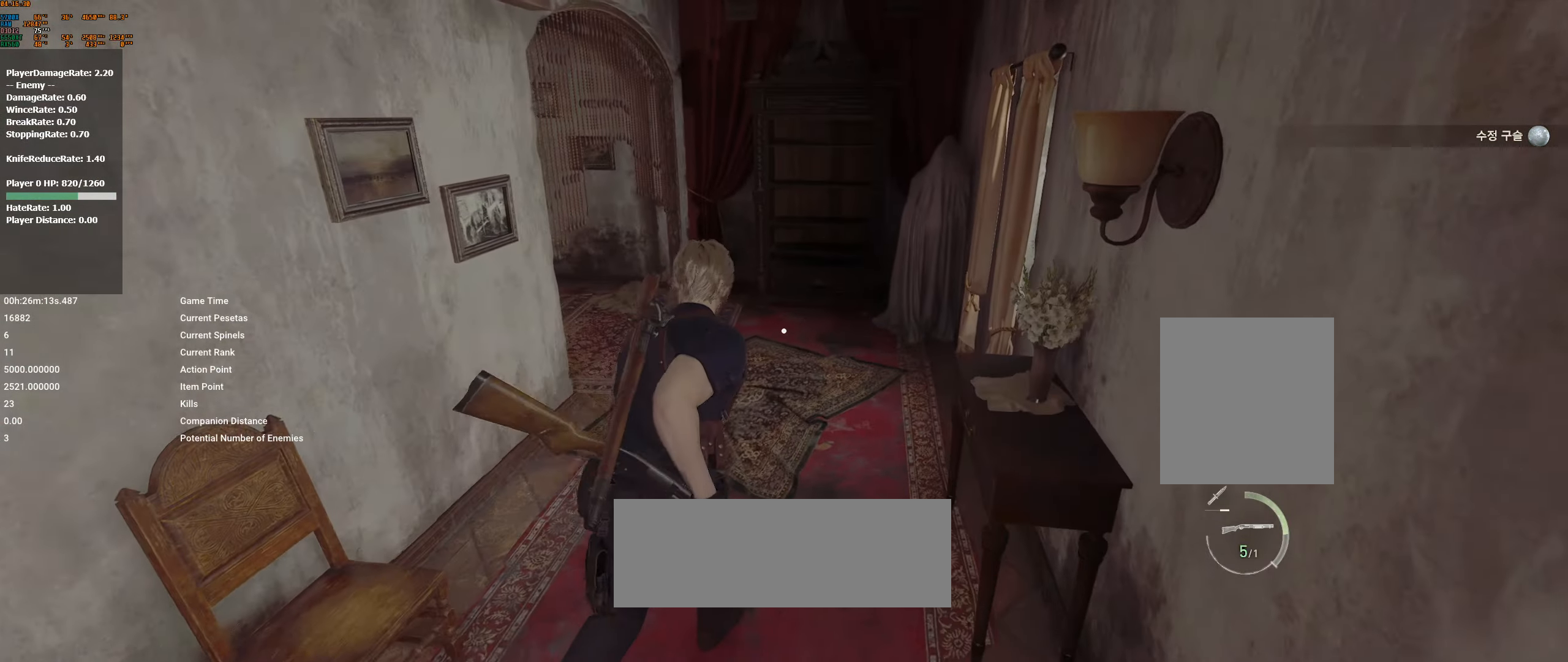
{"buttons": [], "left_stick": "up", "events": []}
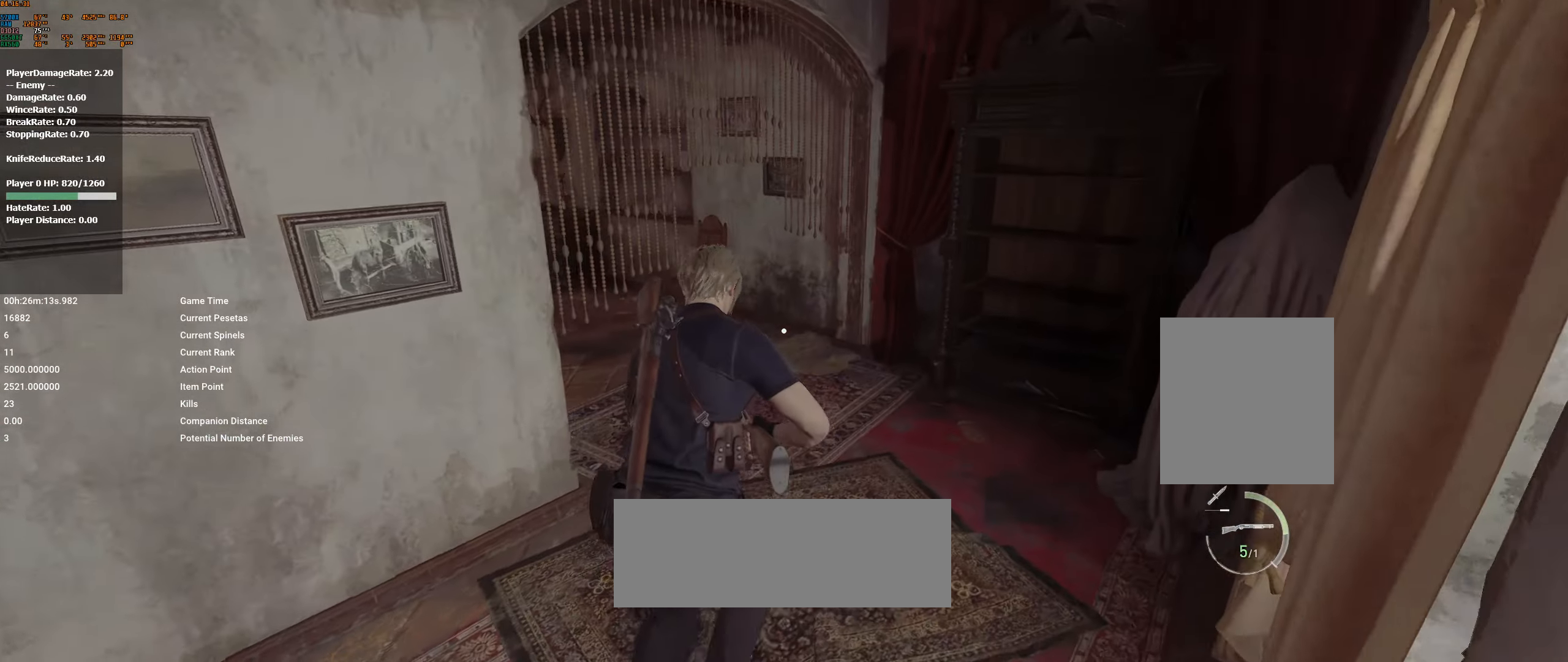
{"buttons": [], "left_stick": "up-left", "events": [[50, "left_stick", "up-left"]]}
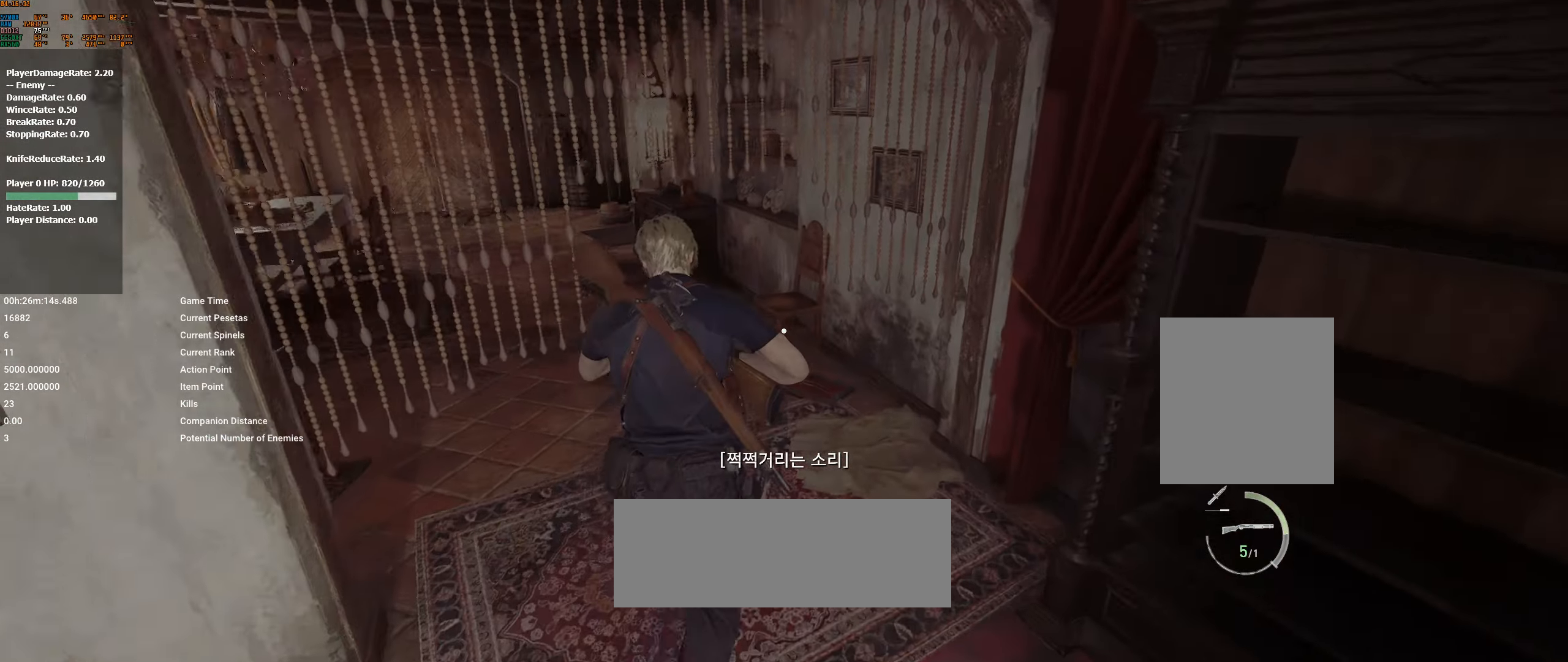
{"buttons": [], "left_stick": "up", "events": [[417, "left_stick", "up"]]}
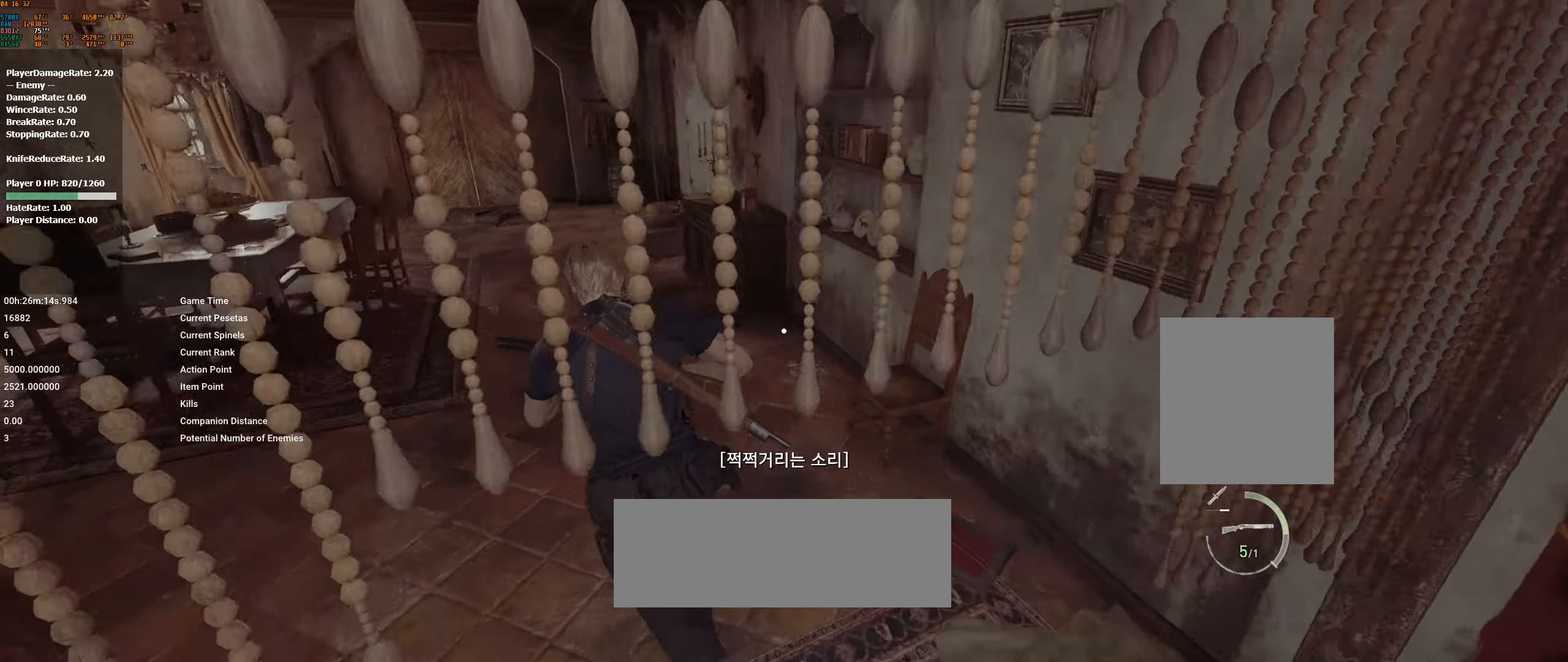
{"buttons": [], "left_stick": "left", "events": [[200, "left_stick", "up-left"], [333, "left_stick", "left"]]}
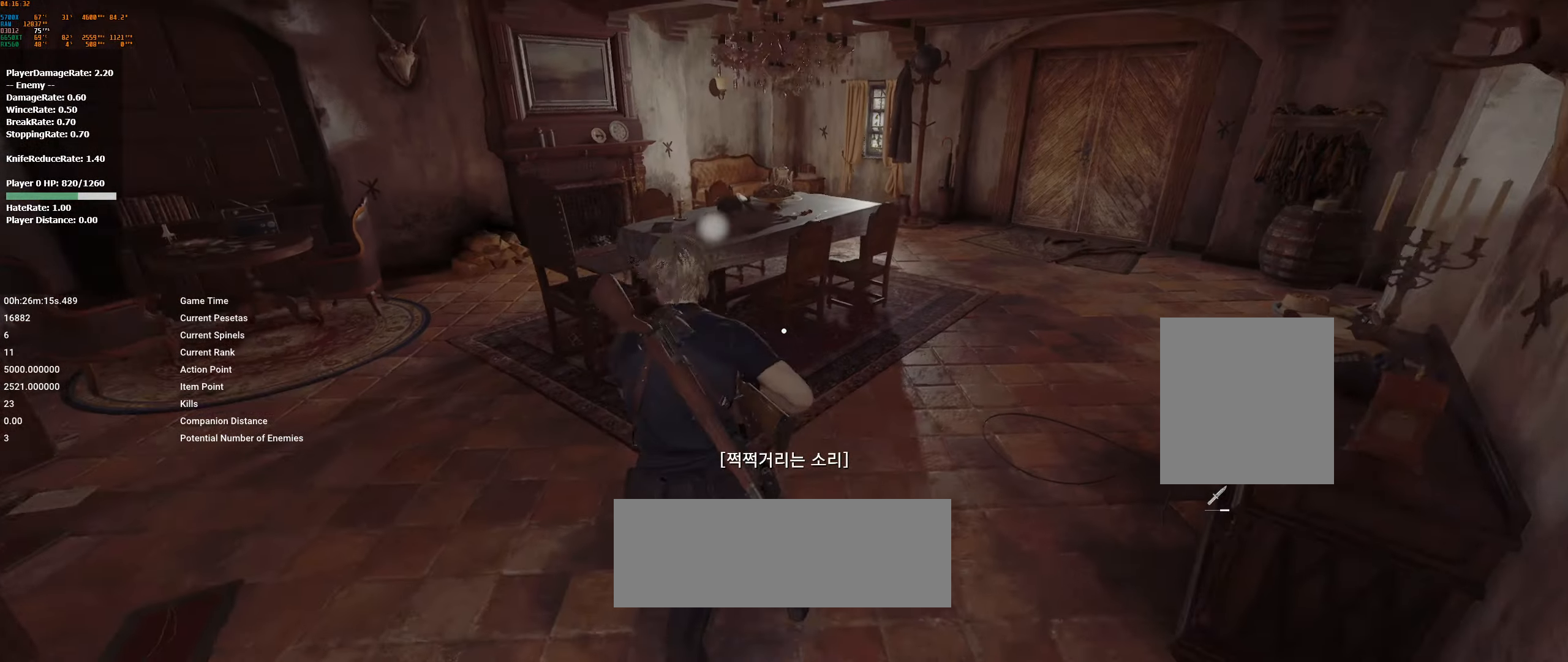
{"buttons": ["X"], "left_stick": "up-left", "events": [[200, "left_stick", "up-left"], [417, "X", "down"]]}
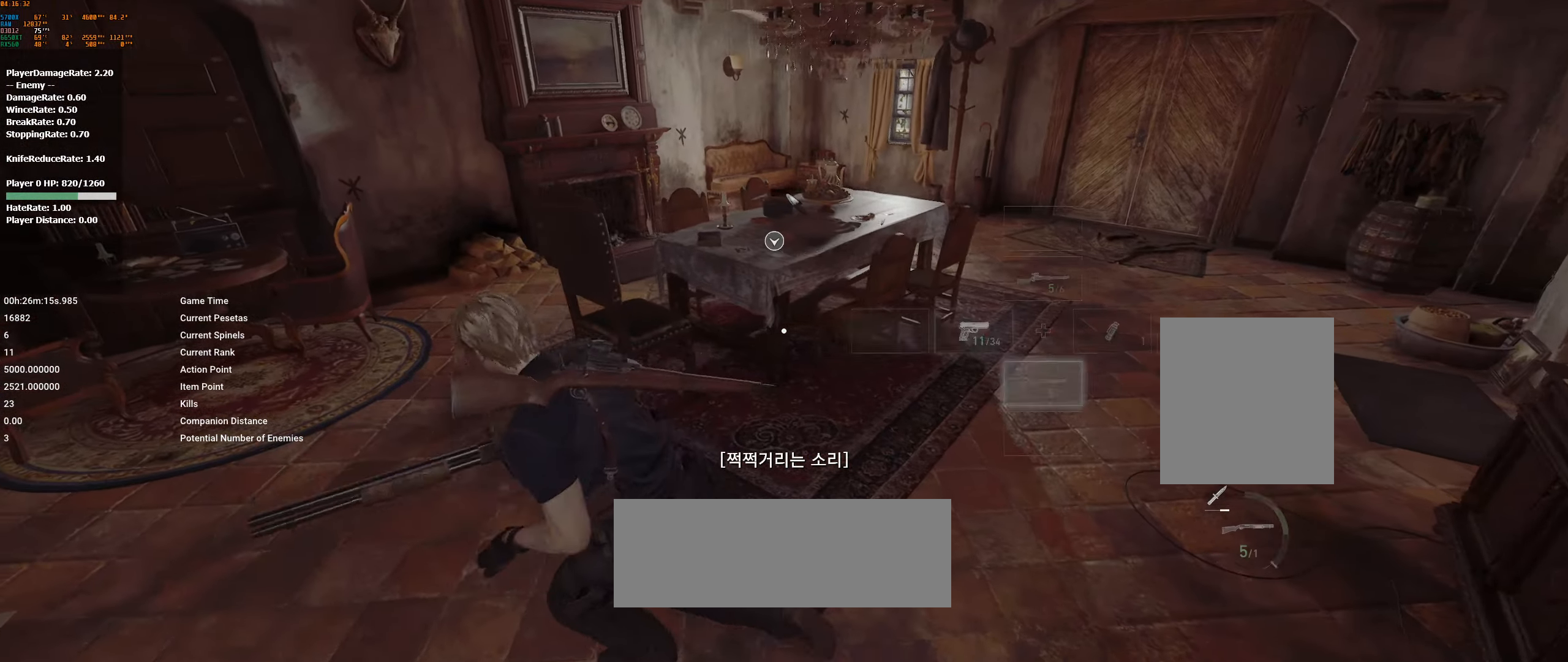
{"buttons": [], "left_stick": "up-left", "events": [[17, "X", "up"]]}
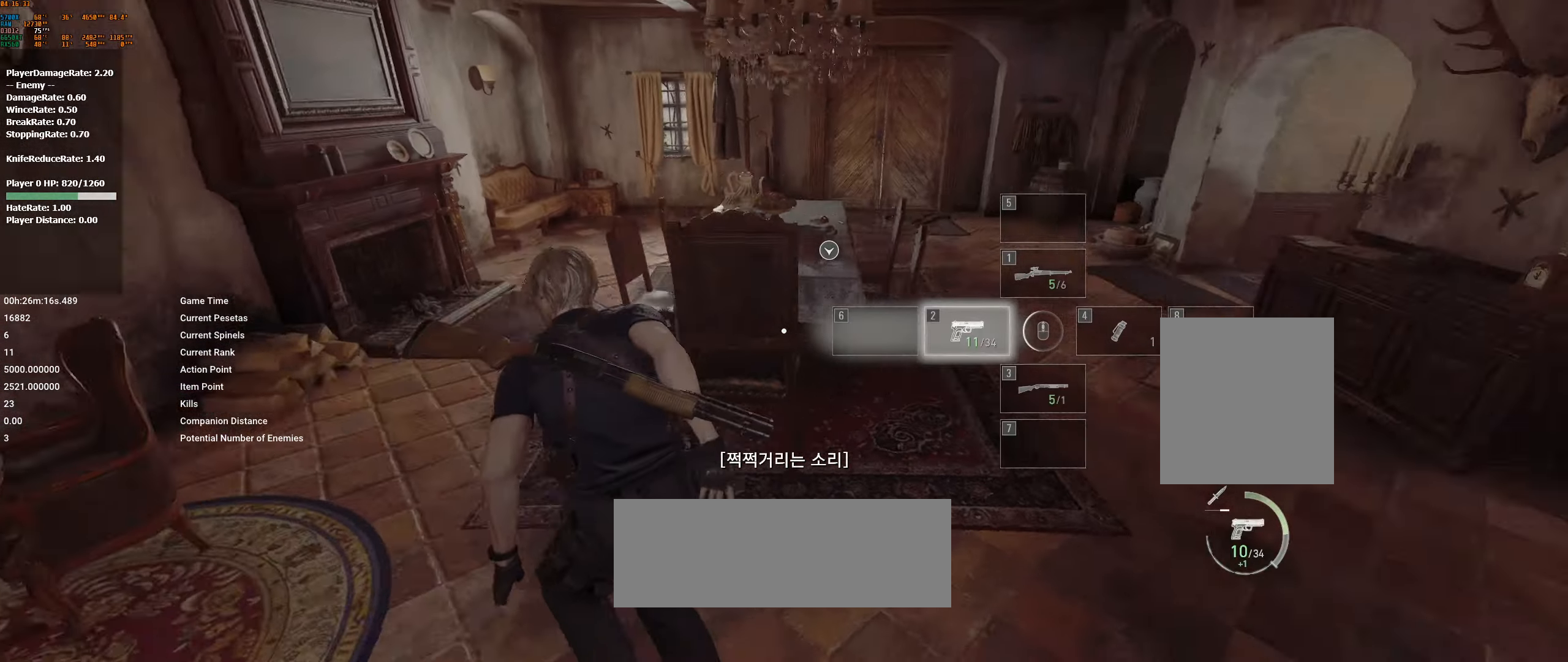
{"buttons": [], "left_stick": "up-left", "events": []}
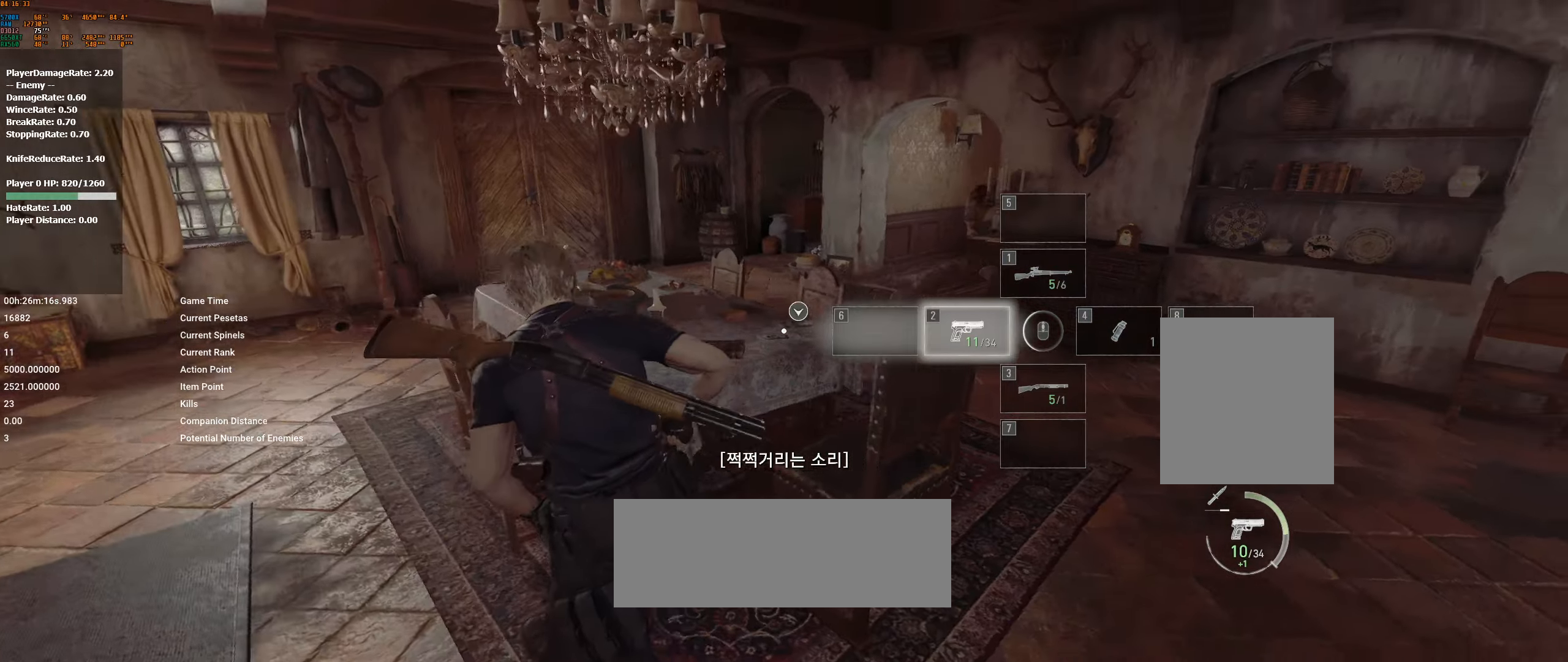
{"buttons": [], "left_stick": "center", "events": [[417, "left_stick", "center"]]}
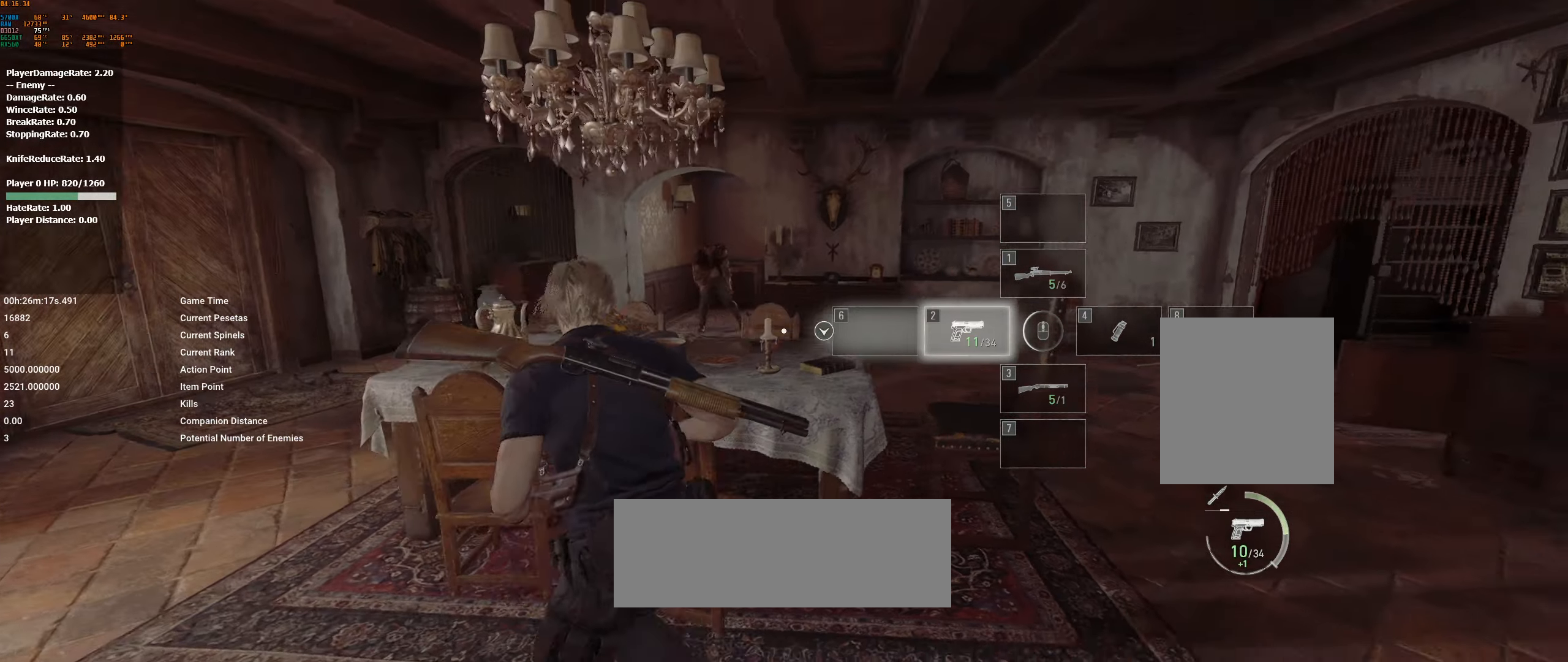
{"buttons": ["L2"], "left_stick": "center", "events": [[200, "L2", "down"]]}
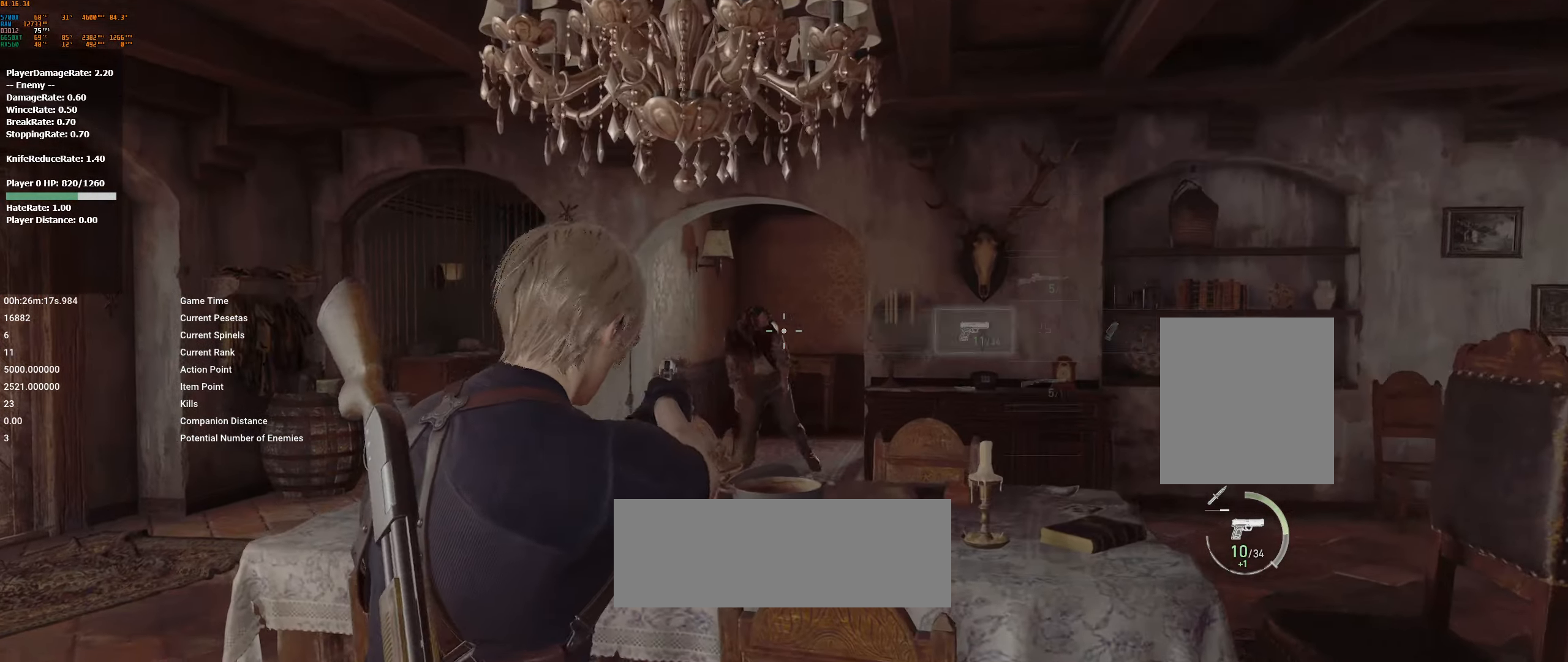
{"buttons": ["L2"], "left_stick": "center", "events": []}
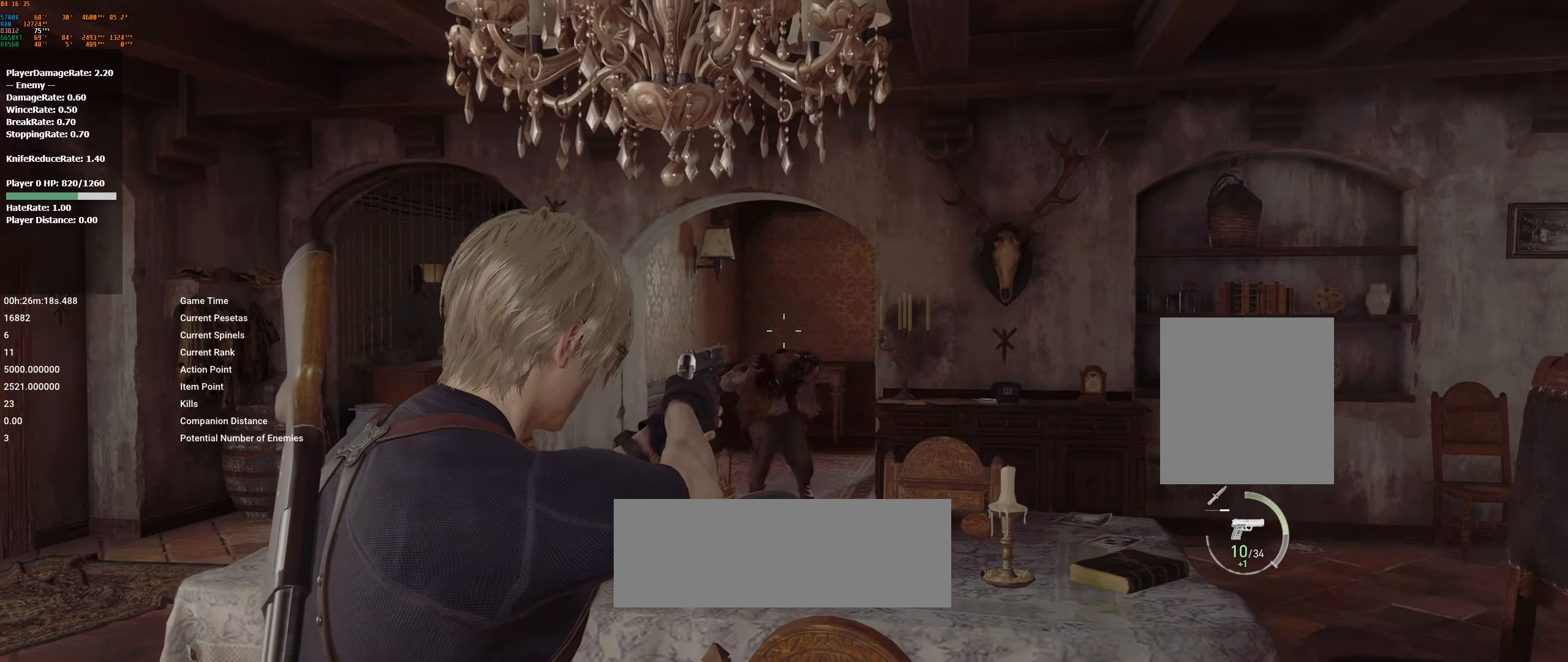
{"buttons": ["L2"], "left_stick": "center", "events": [[284, "R2", "down"], [434, "R2", "up"]]}
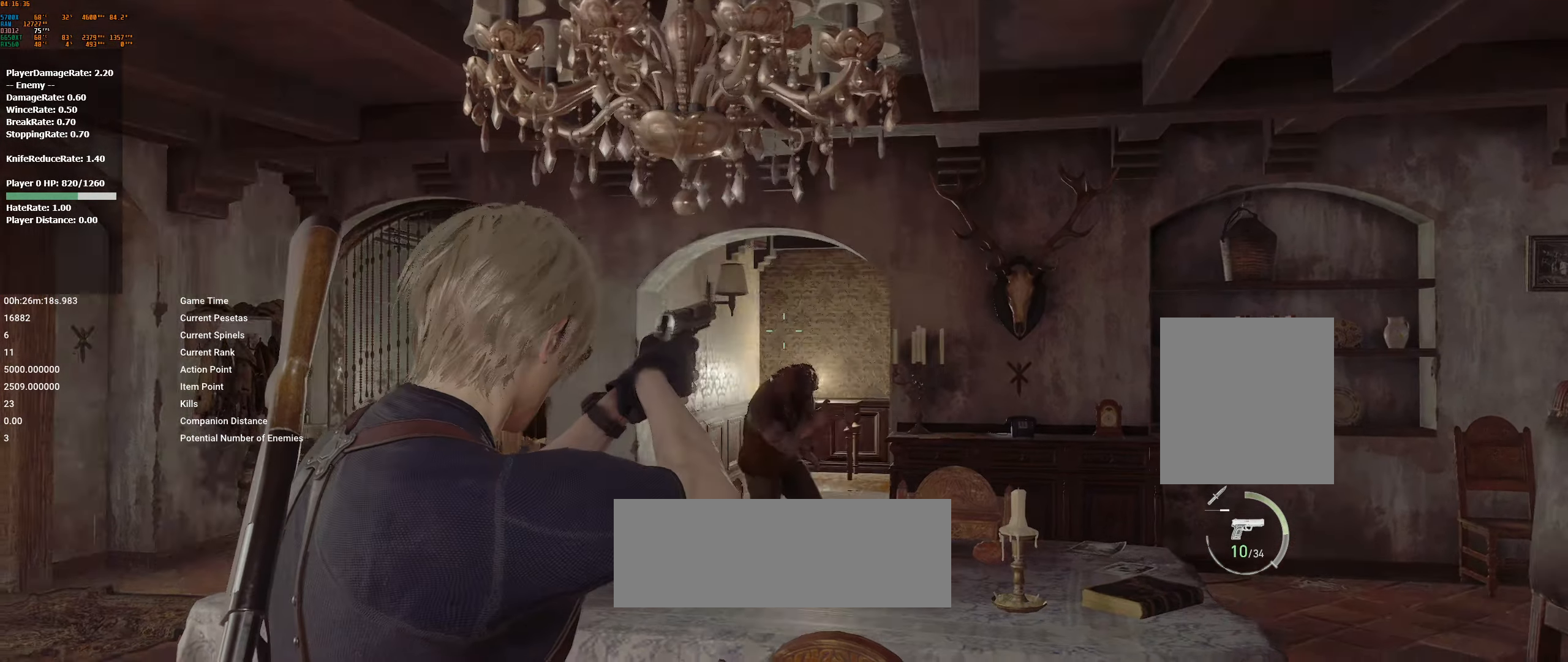
{"buttons": ["L2"], "left_stick": "center", "events": []}
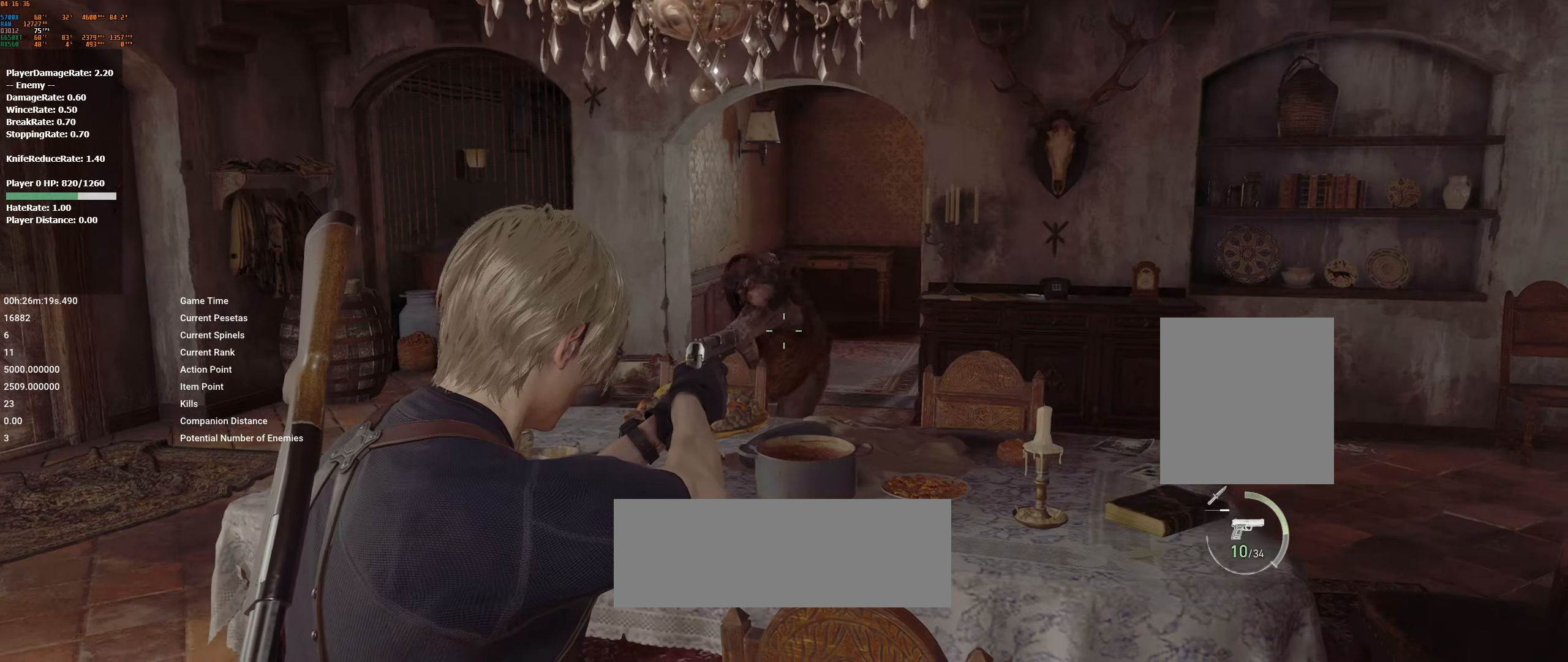
{"buttons": ["L2"], "left_stick": "center", "events": [[100, "R2", "down"], [217, "R2", "up"]]}
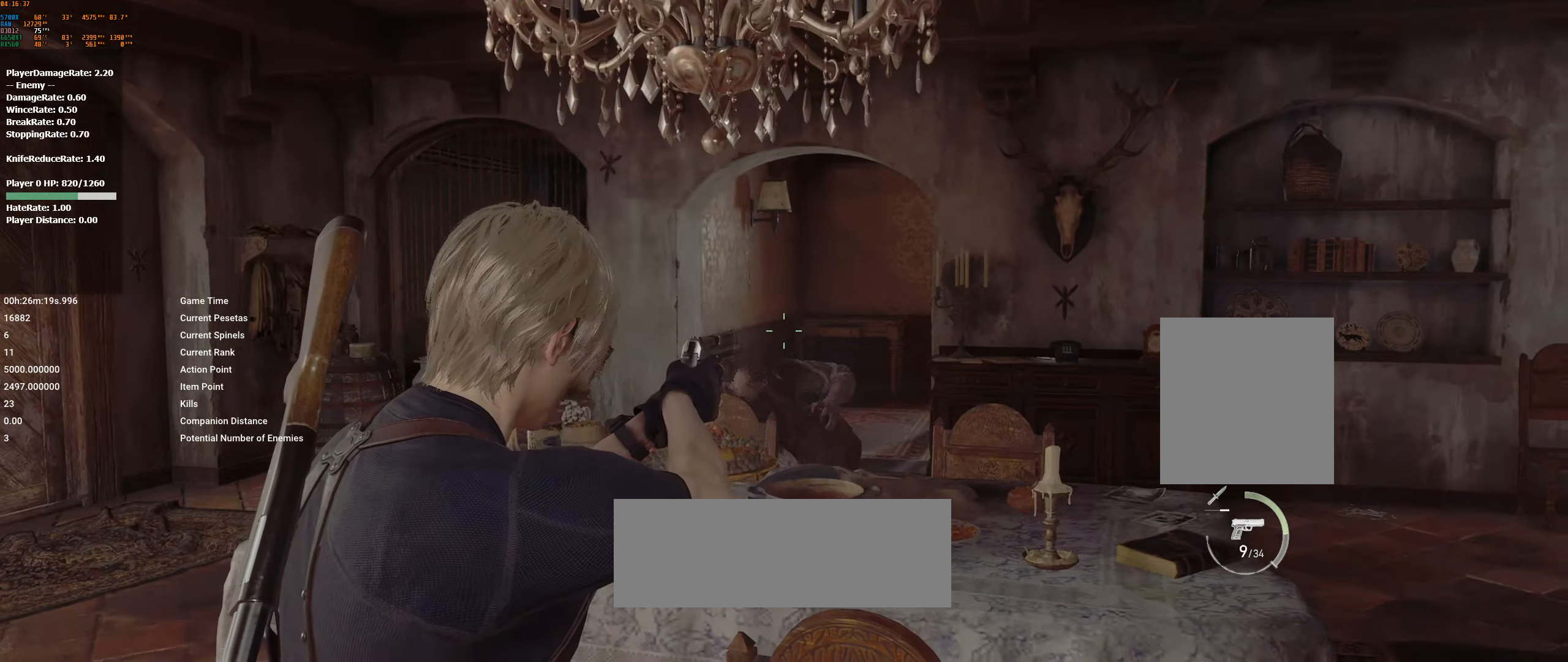
{"buttons": ["L2", "R2"], "left_stick": "center", "events": [[417, "R2", "down"]]}
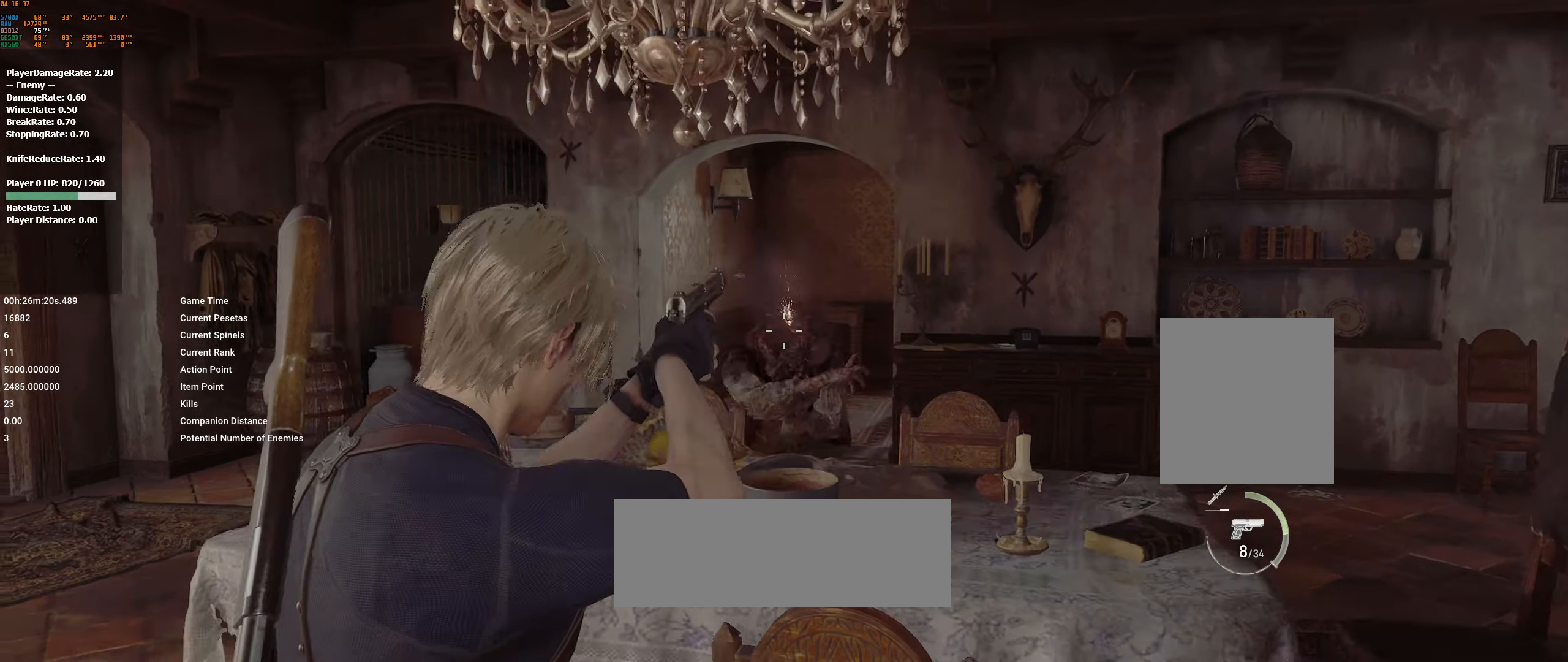
{"buttons": ["L2"], "left_stick": "center", "events": [[34, "R2", "up"]]}
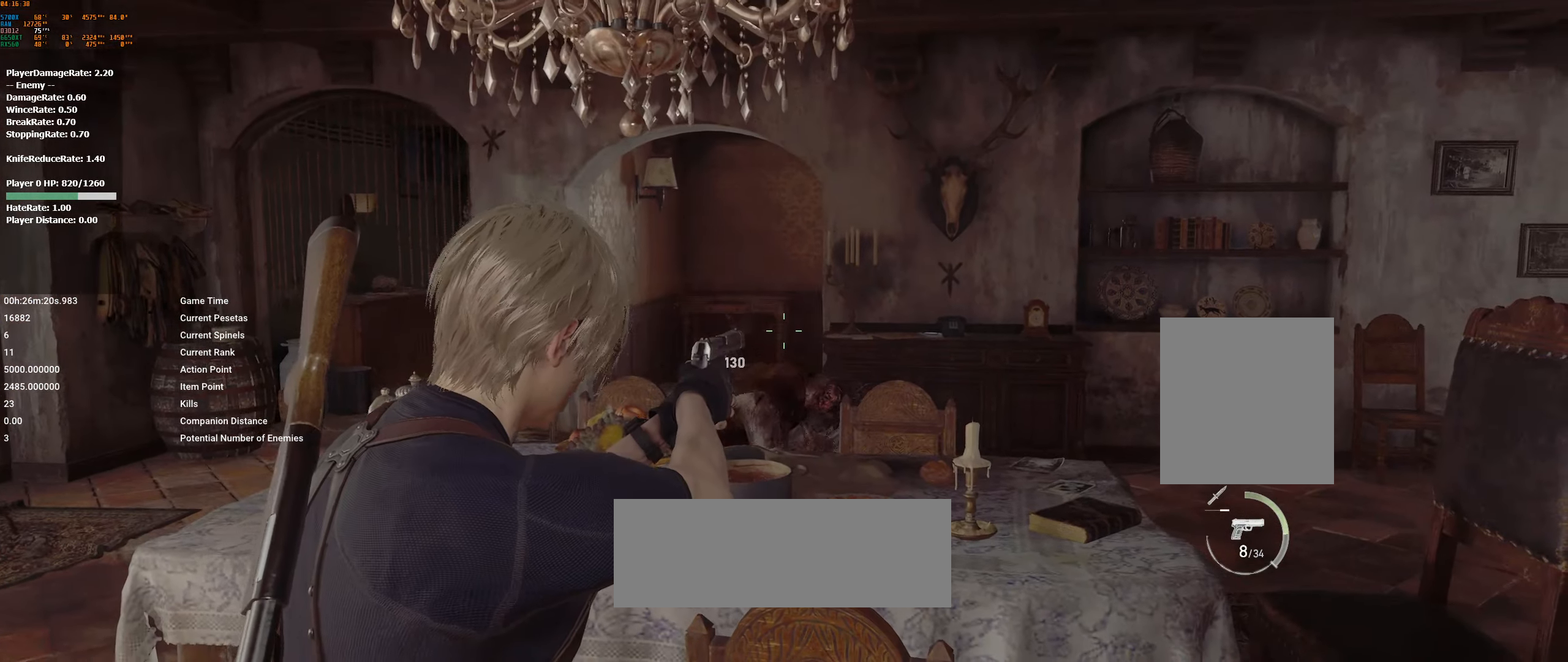
{"buttons": ["L2"], "left_stick": "center", "events": []}
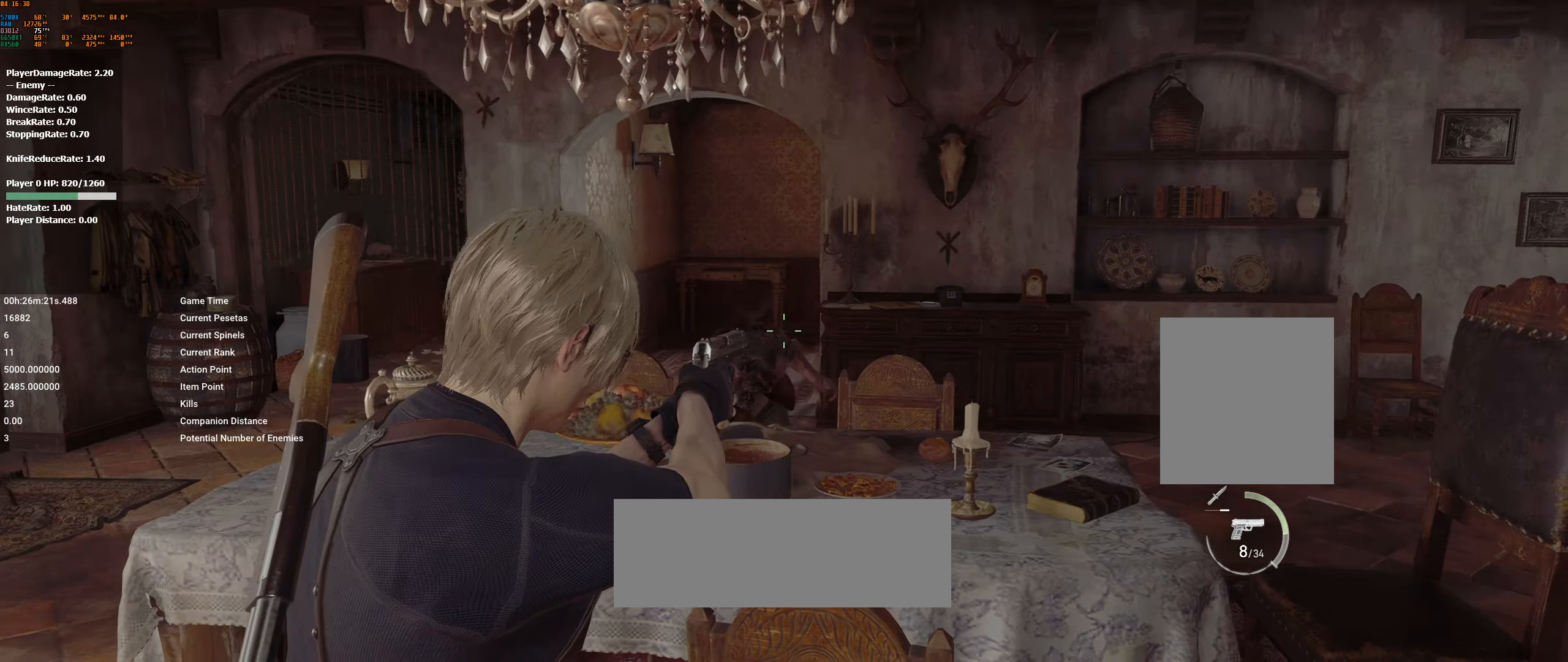
{"buttons": ["L2"], "left_stick": "center", "events": [[50, "R2", "down"], [166, "R2", "up"]]}
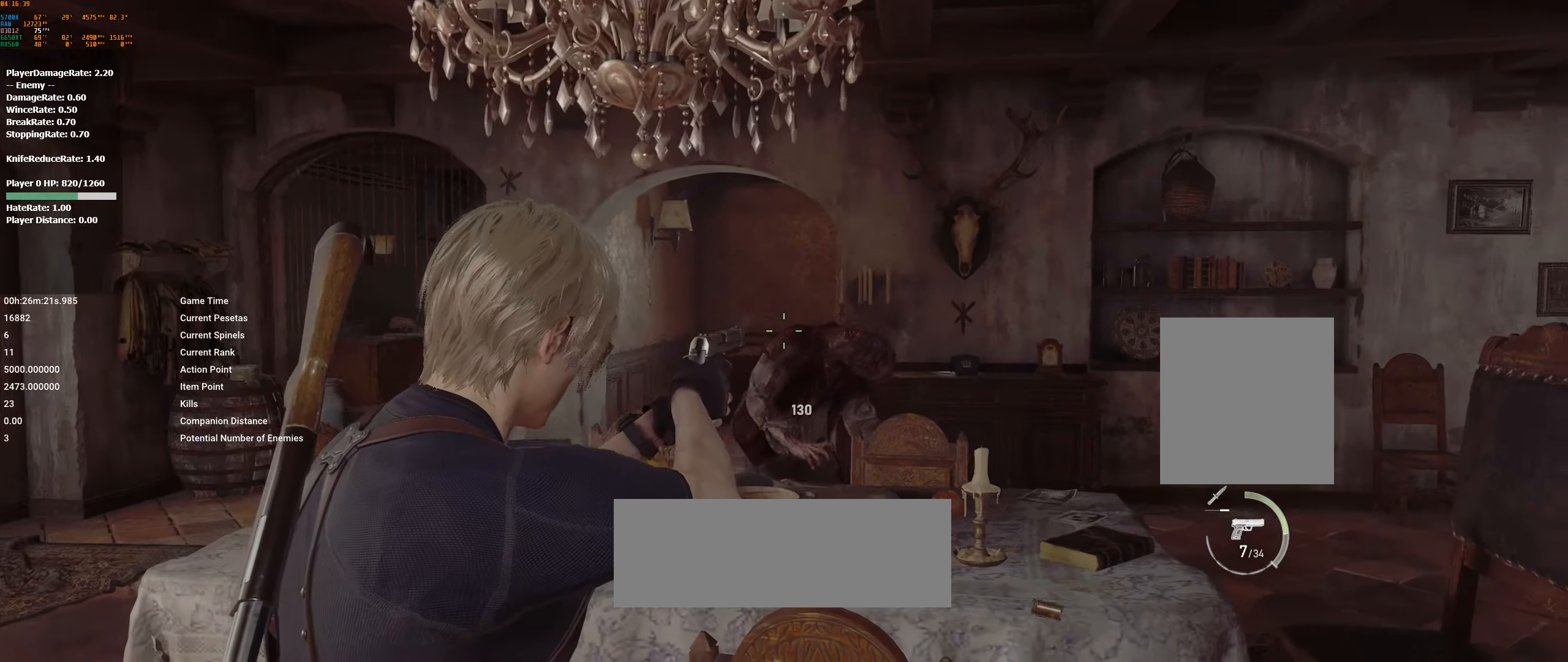
{"buttons": ["L2"], "left_stick": "center", "events": [[316, "R2", "down"], [450, "R2", "up"]]}
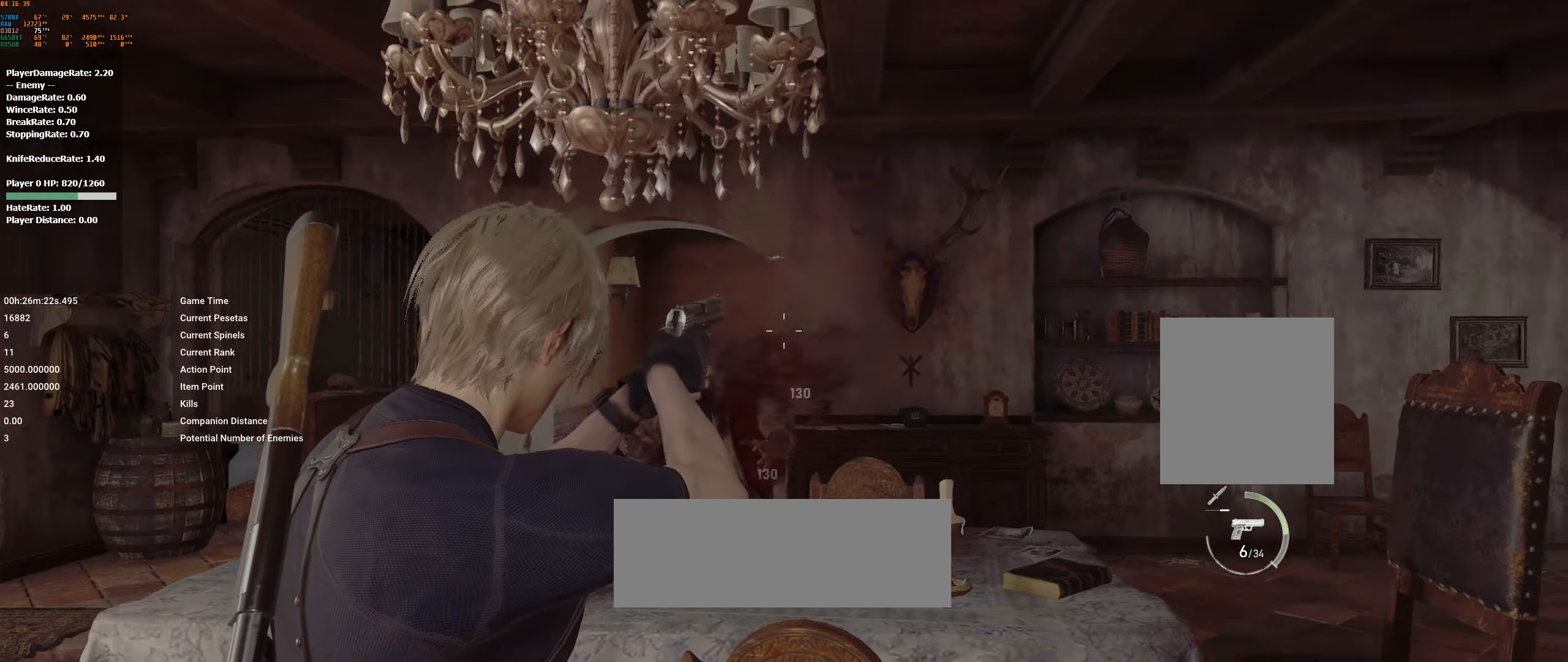
{"buttons": ["L2"], "left_stick": "center", "events": []}